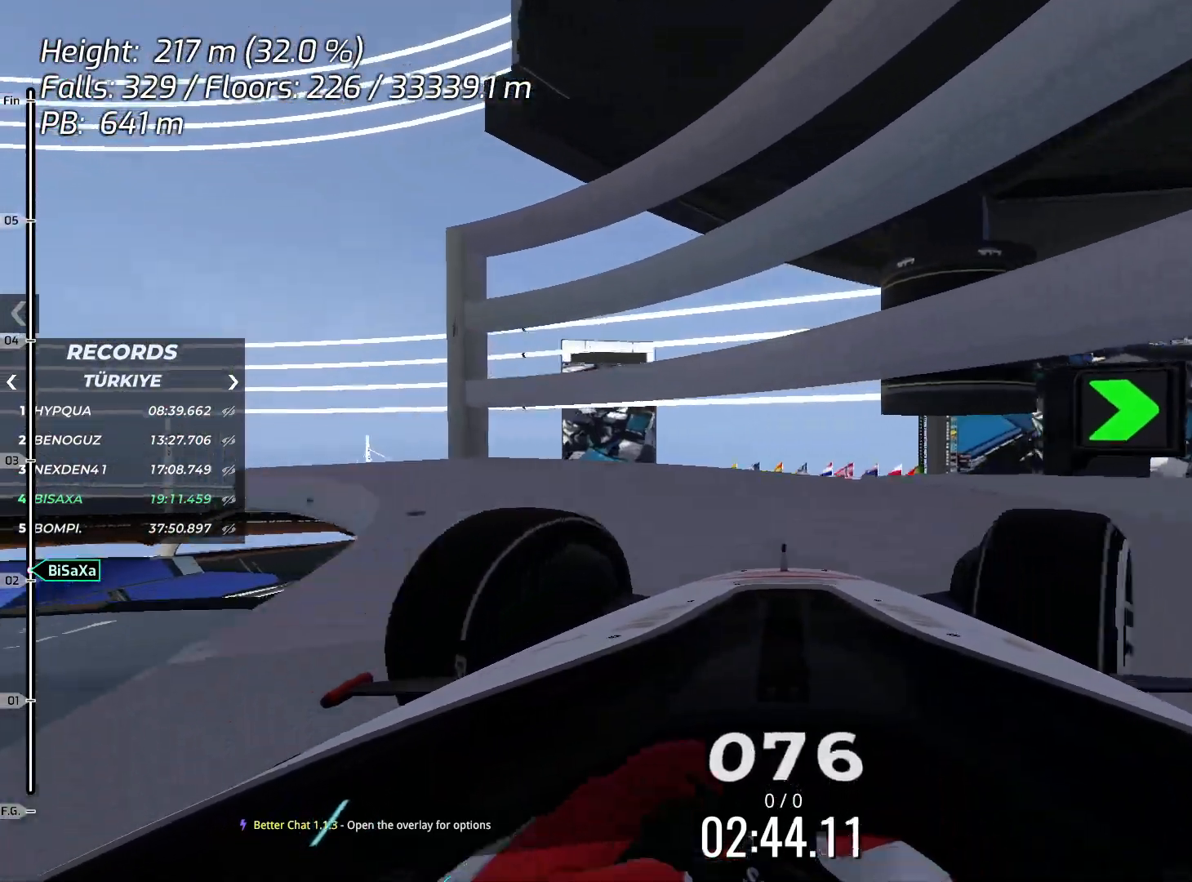
Gameplay with keyboard; each line is a JSON object with the keys held at the frame after it. "events" lists presses ("down") and releases ("up") of "down", "left", "right", "space" and "up" between this image and that frame as [ms after this image, input, new state], when the widget could be followed in between. No other keys are recorded. Mouse input is not recorded.
{"keys": [], "events": [[50, "right", "up"], [100, "right", "down"], [117, "down", "down"], [234, "down", "up"], [451, "right", "up"]]}
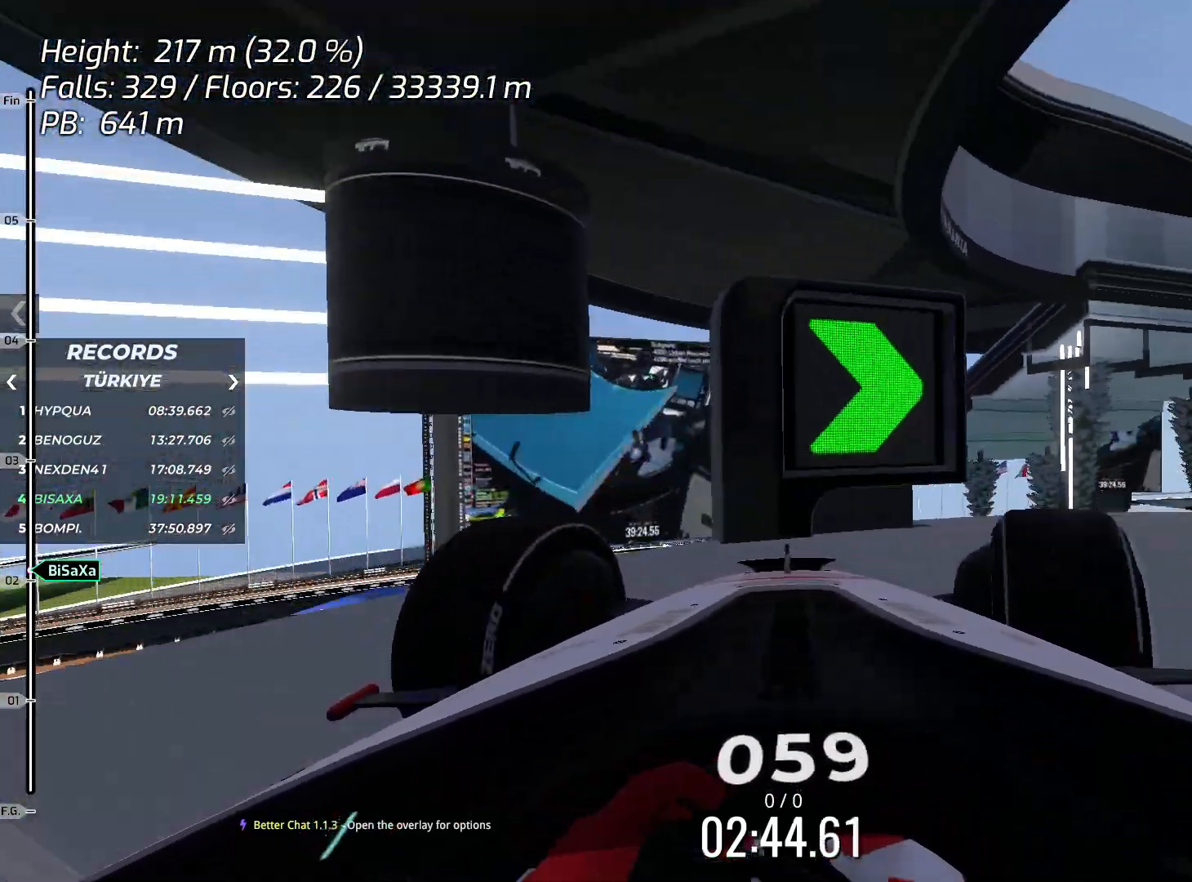
{"keys": ["down", "left"], "events": [[50, "down", "down"], [167, "down", "up"], [251, "down", "down"], [501, "left", "down"]]}
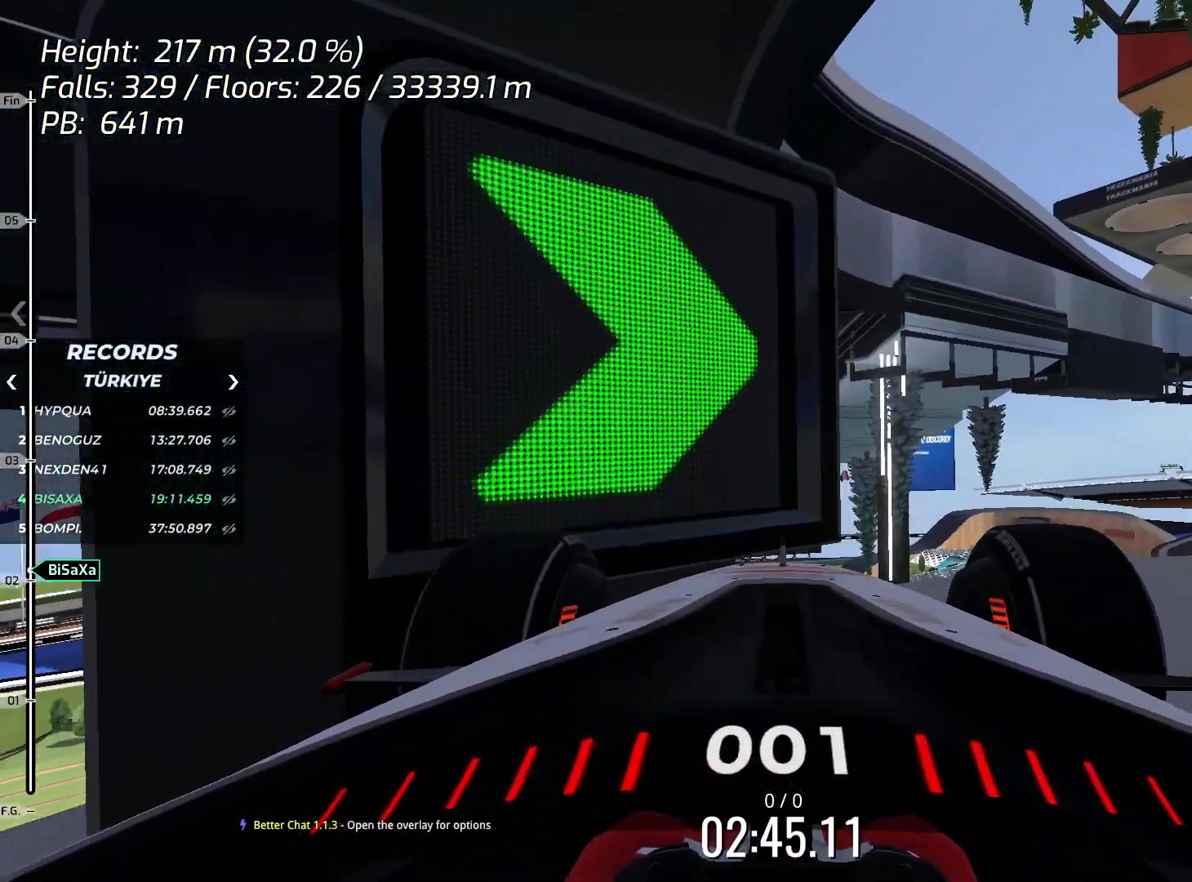
{"keys": ["down", "left"], "events": []}
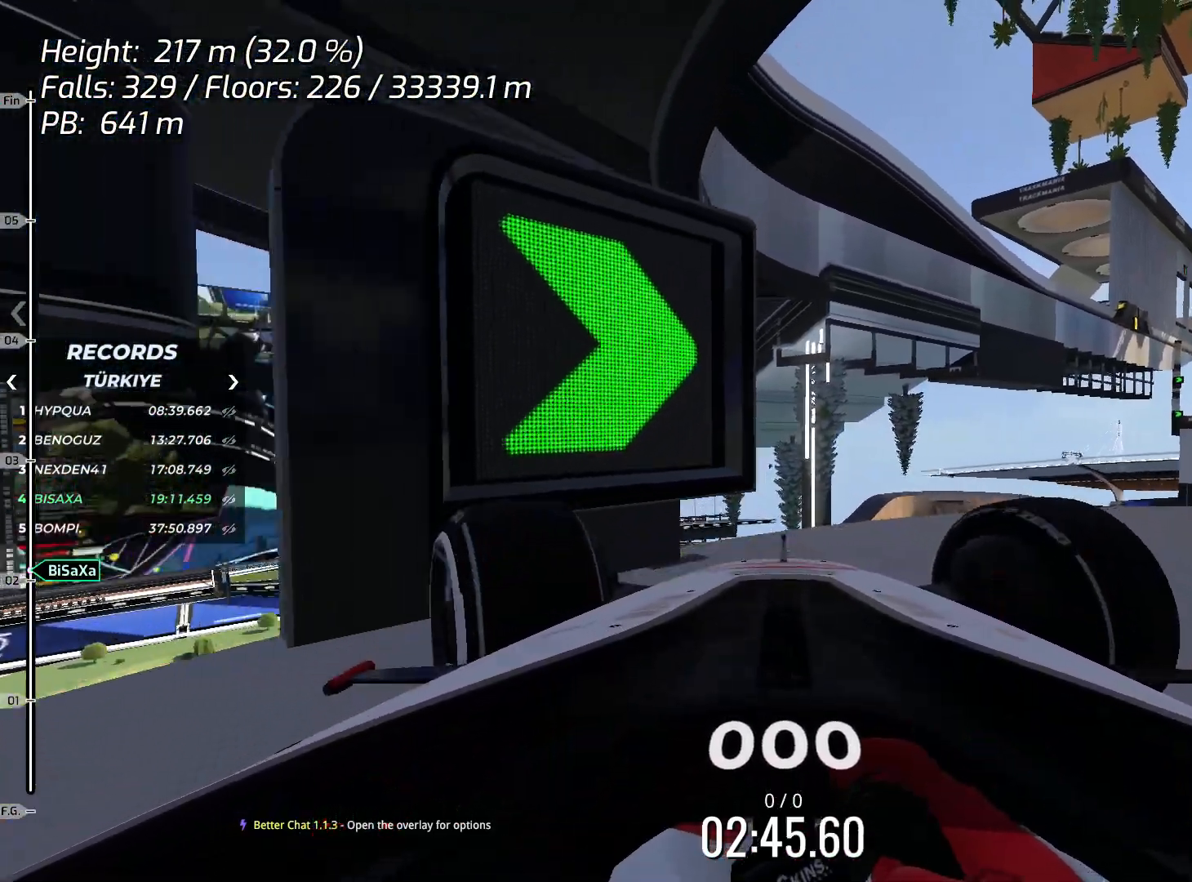
{"keys": ["right", "up"], "events": [[50, "down", "up"], [67, "left", "up"], [184, "right", "down"], [200, "down", "down"], [200, "up", "down"], [334, "down", "up"]]}
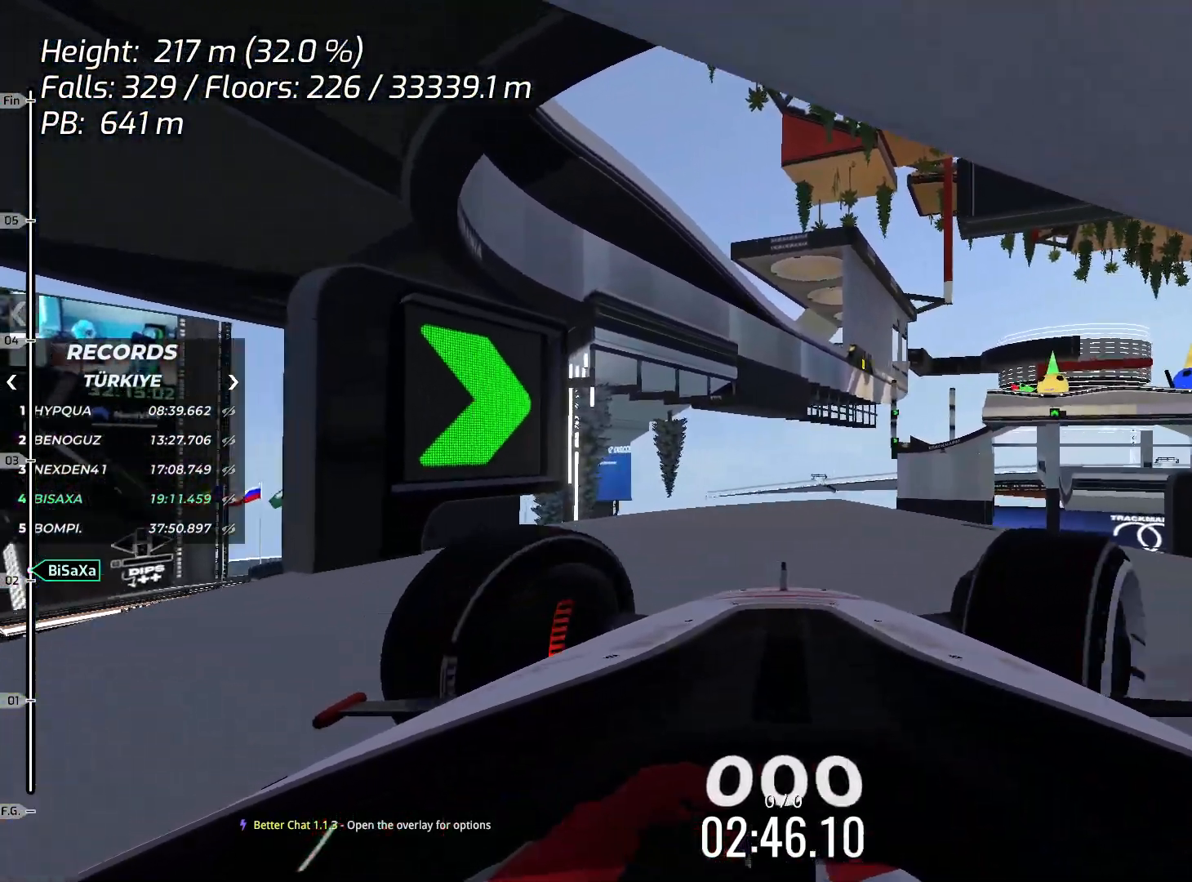
{"keys": ["right", "up"], "events": [[268, "up", "up"], [435, "up", "down"]]}
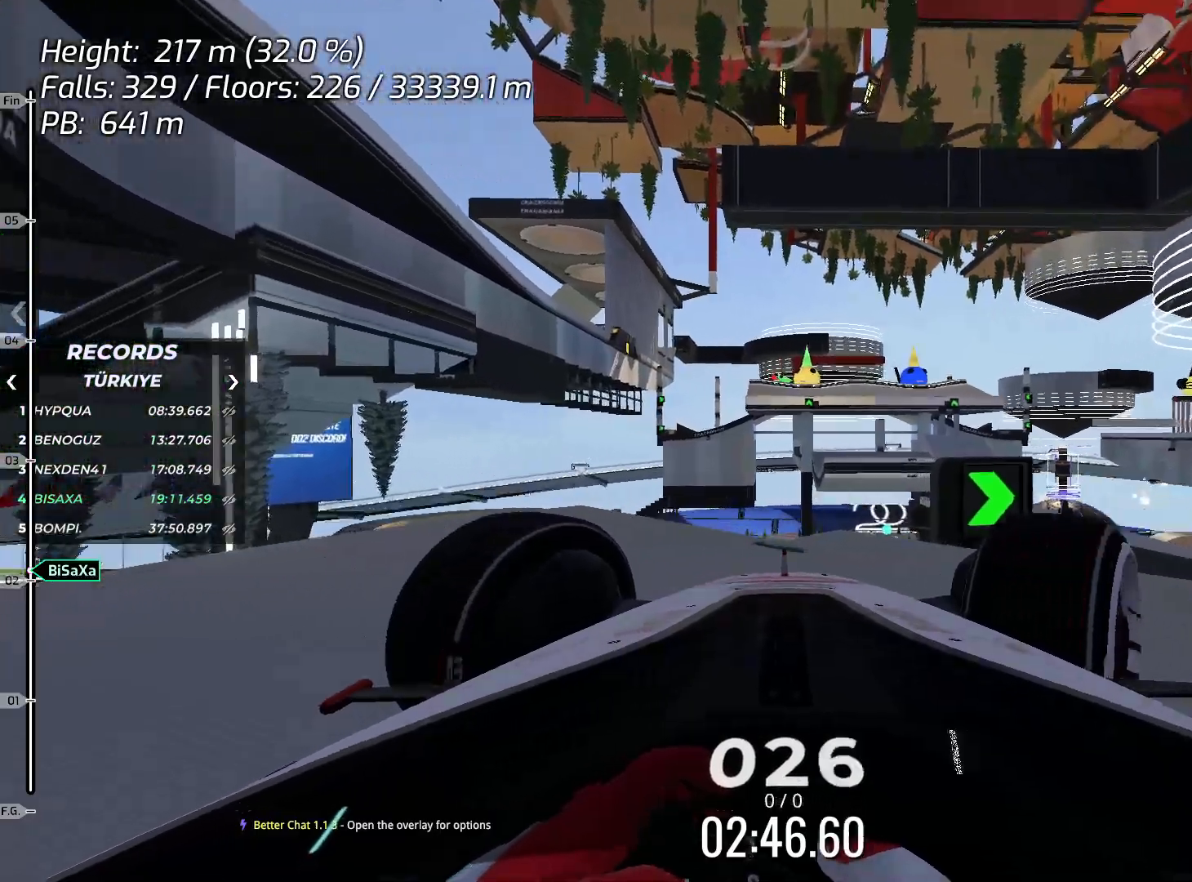
{"keys": ["right"], "events": [[67, "up", "up"], [201, "up", "down"], [285, "up", "up"], [452, "up", "down"], [502, "up", "up"]]}
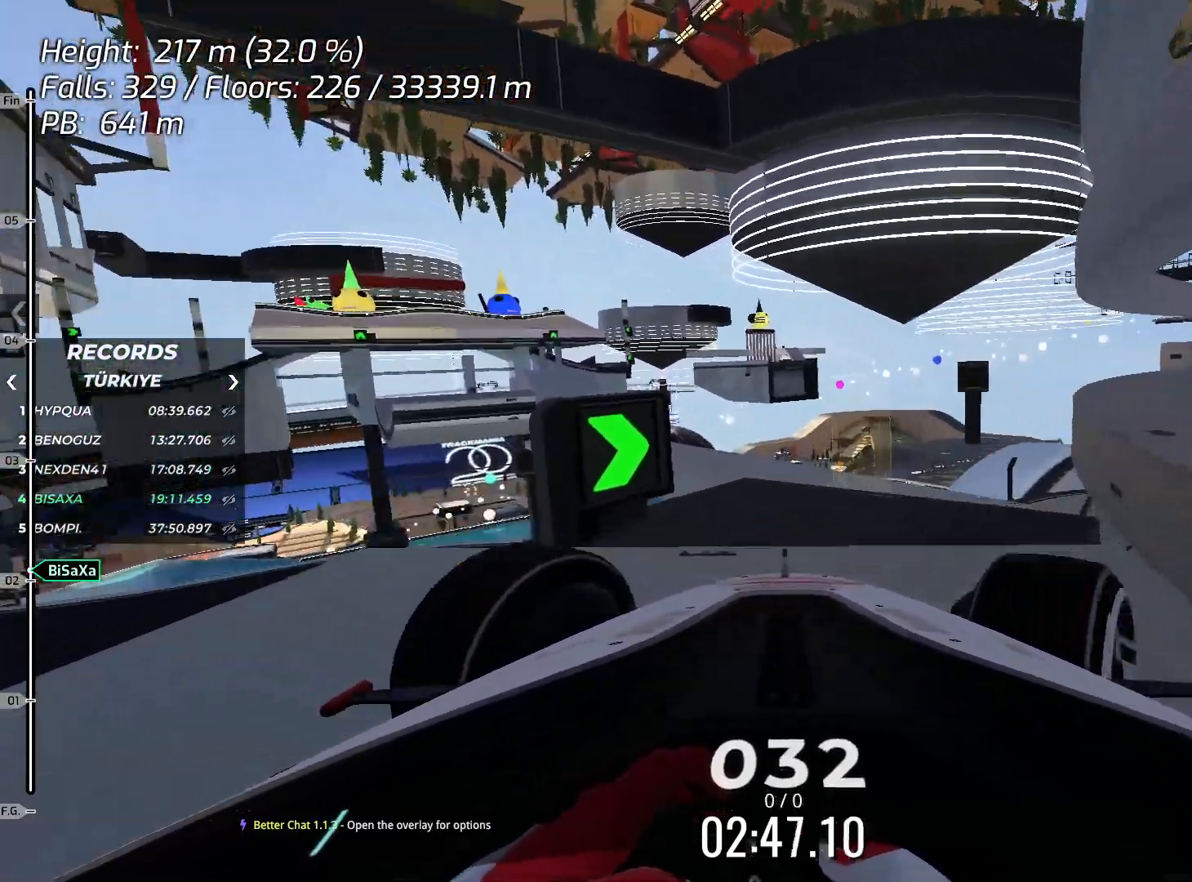
{"keys": [], "events": [[50, "right", "up"], [234, "right", "down"], [284, "right", "up"]]}
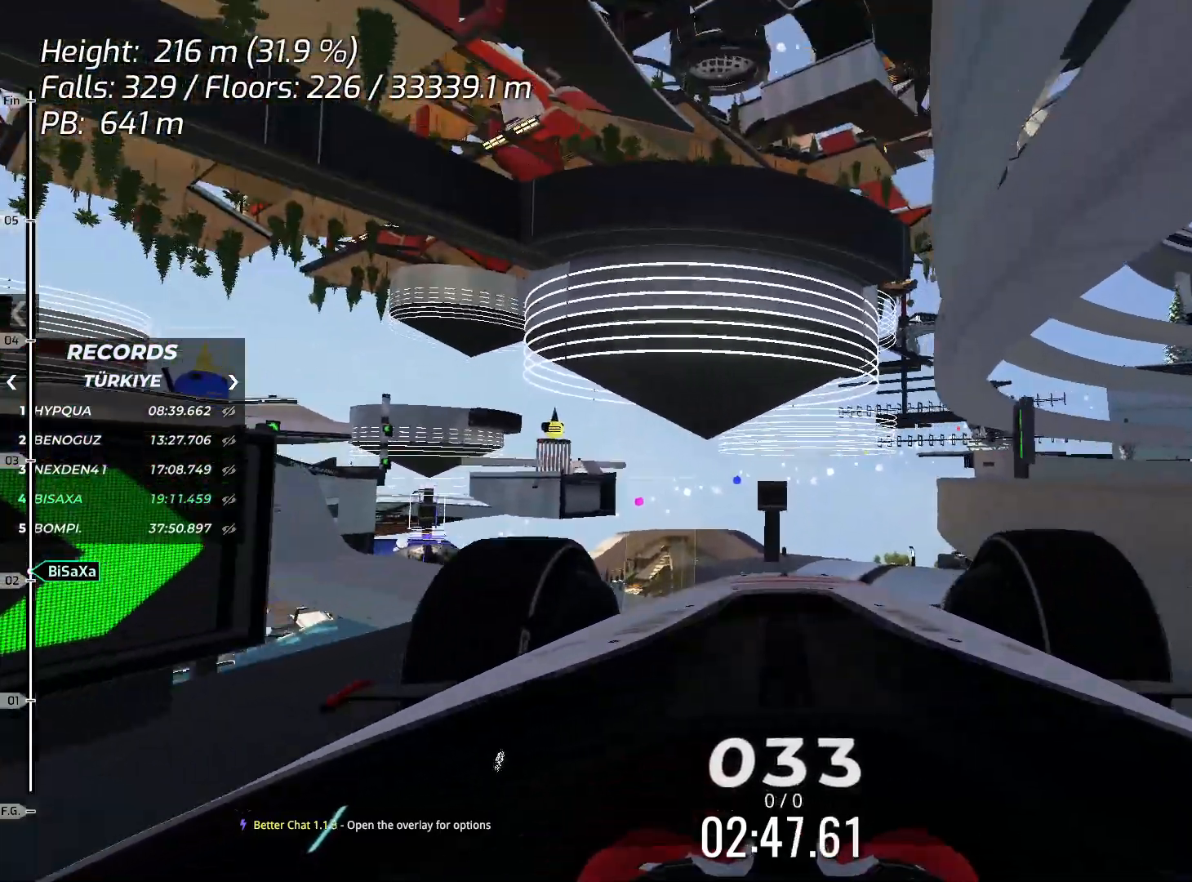
{"keys": ["right"], "events": [[100, "right", "down"], [167, "right", "up"], [485, "right", "down"]]}
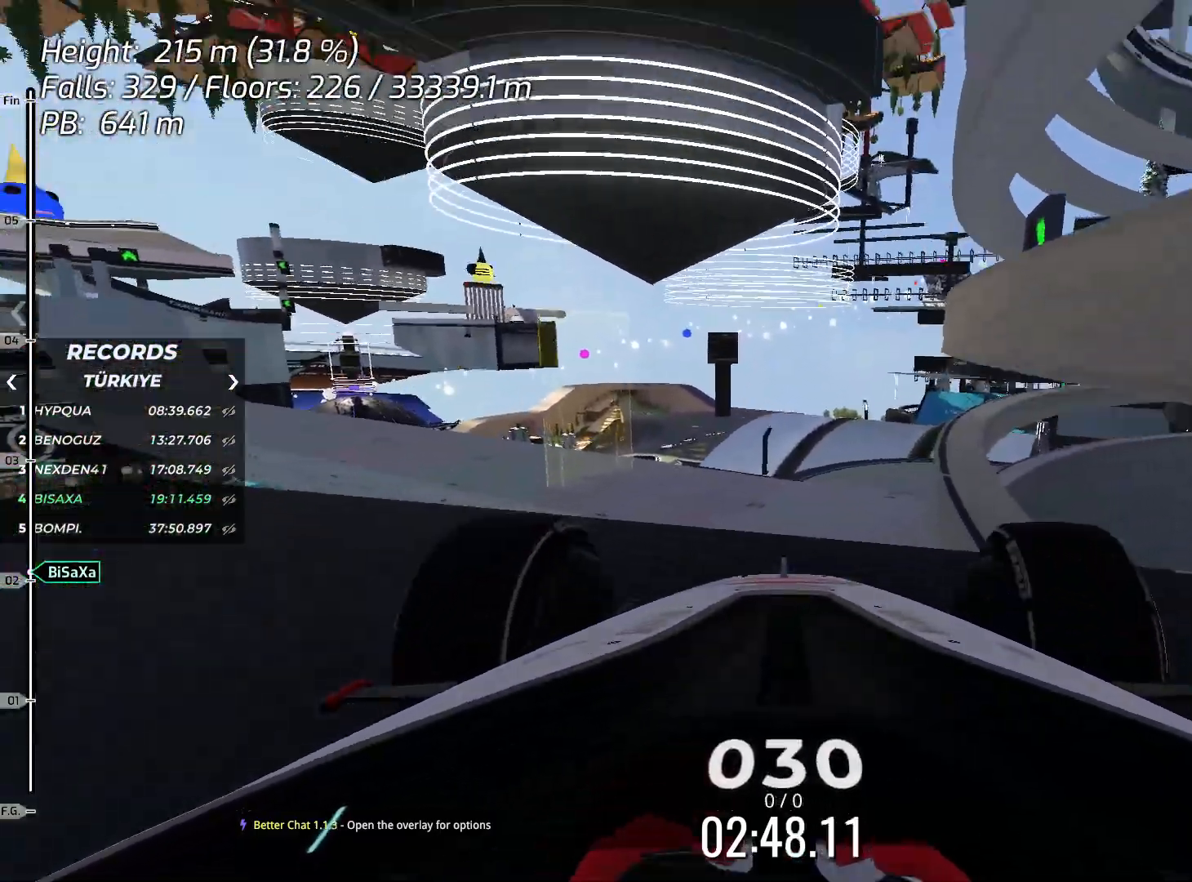
{"keys": [], "events": [[17, "right", "up"], [201, "up", "down"], [401, "up", "up"]]}
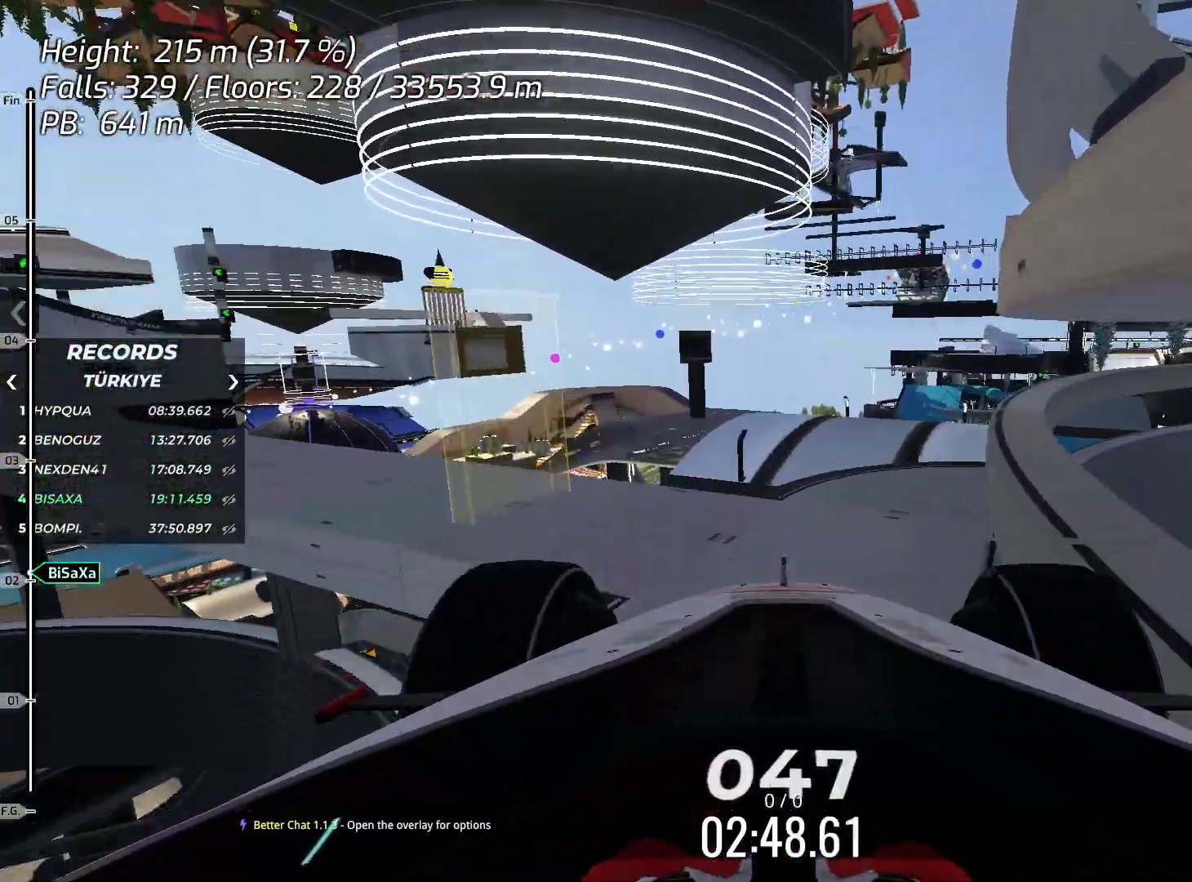
{"keys": ["down", "left"], "events": [[33, "up", "down"], [67, "up", "up"], [167, "down", "down"], [250, "down", "up"], [351, "down", "down"], [401, "left", "down"]]}
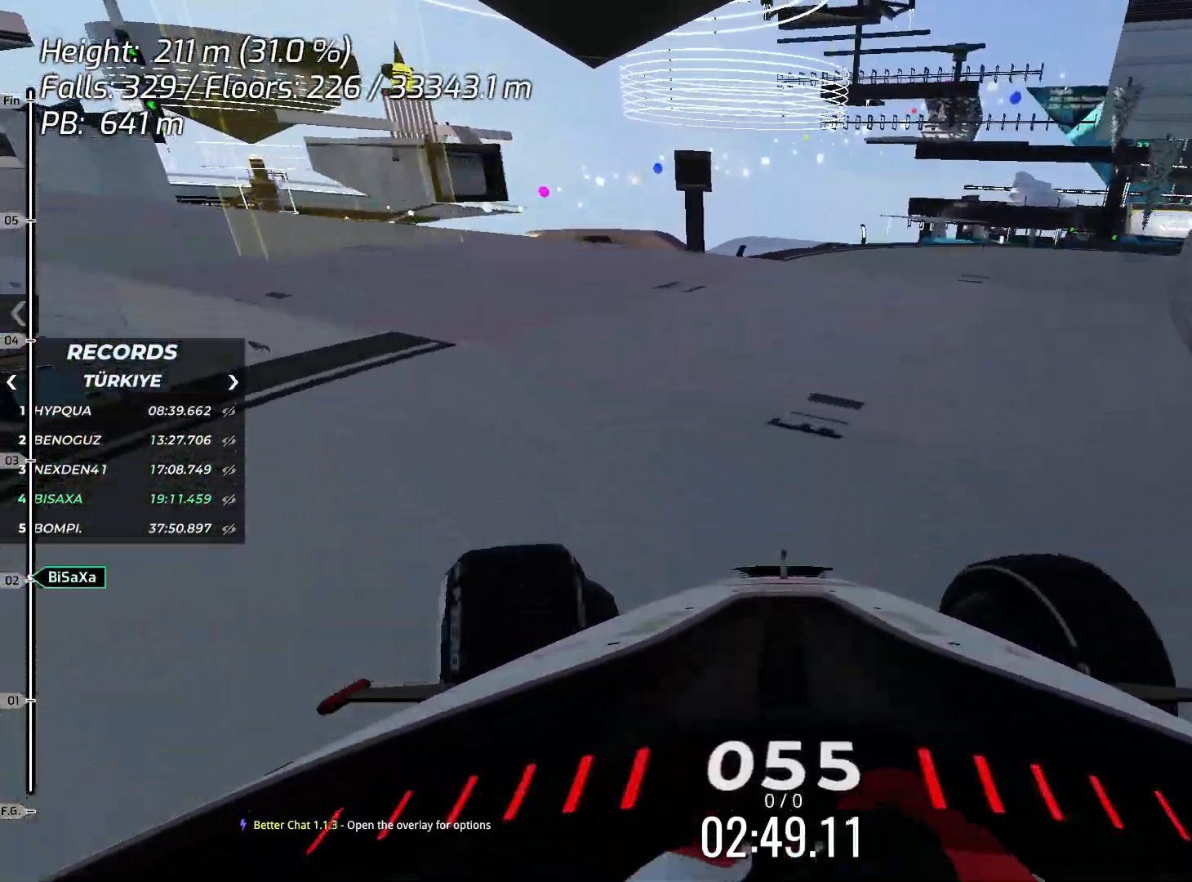
{"keys": [], "events": [[33, "down", "up"], [334, "left", "up"]]}
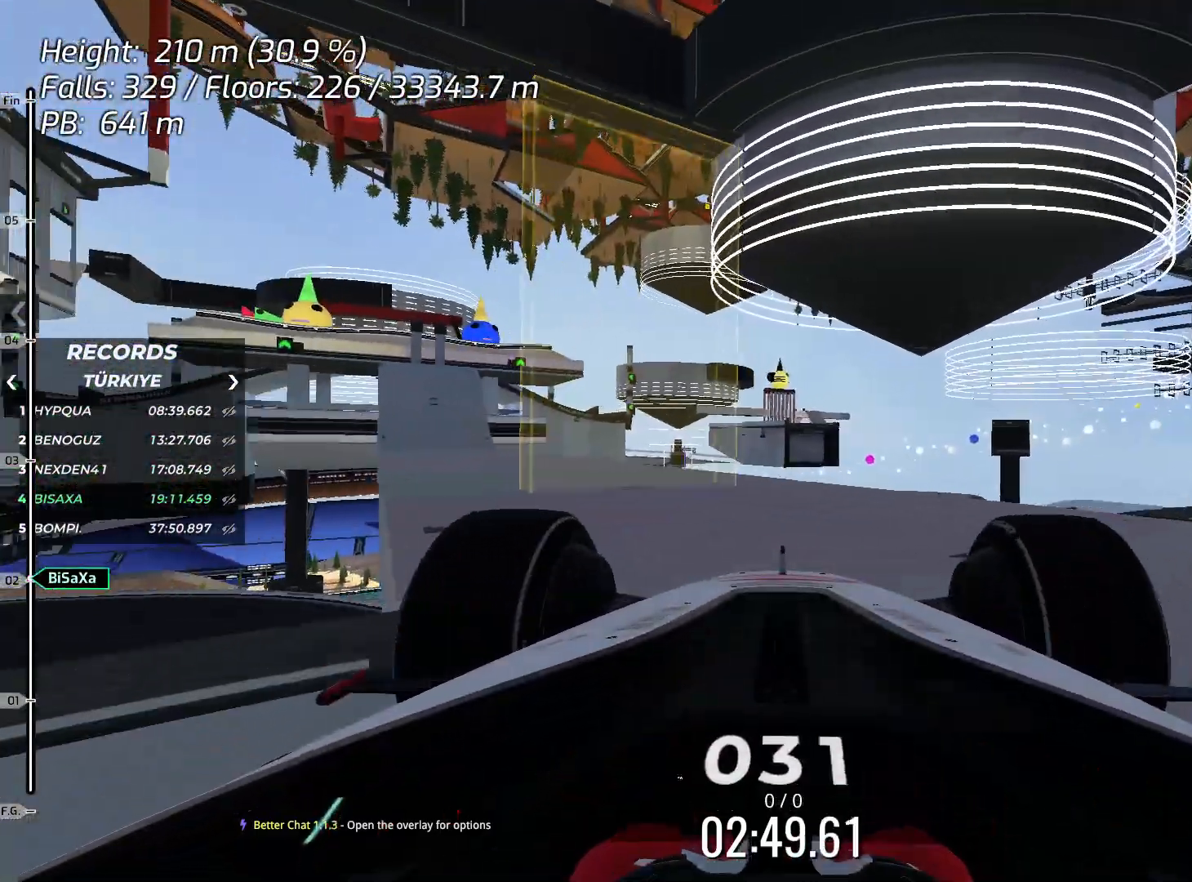
{"keys": ["down"], "events": [[101, "left", "down"], [451, "left", "up"], [502, "down", "down"]]}
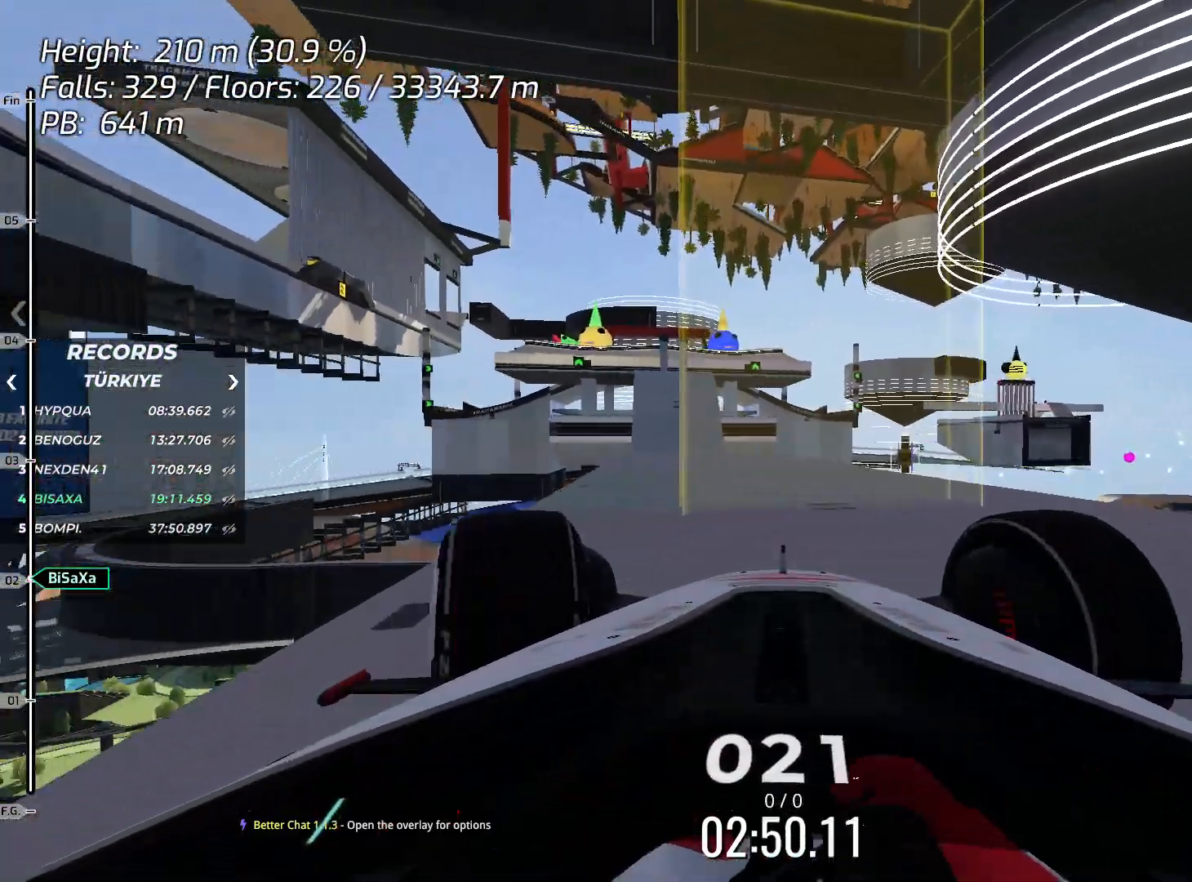
{"keys": [], "events": [[133, "down", "up"], [200, "down", "down"], [484, "down", "up"]]}
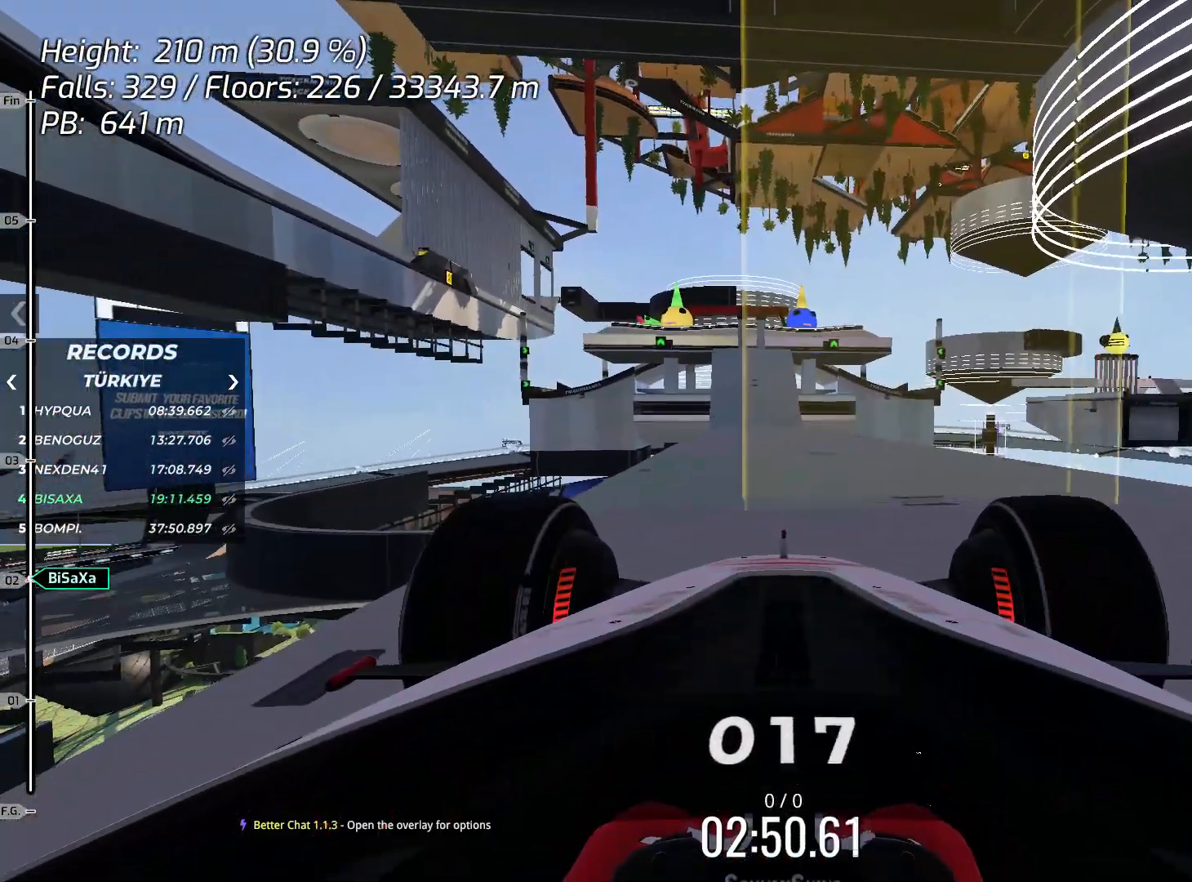
{"keys": [], "events": []}
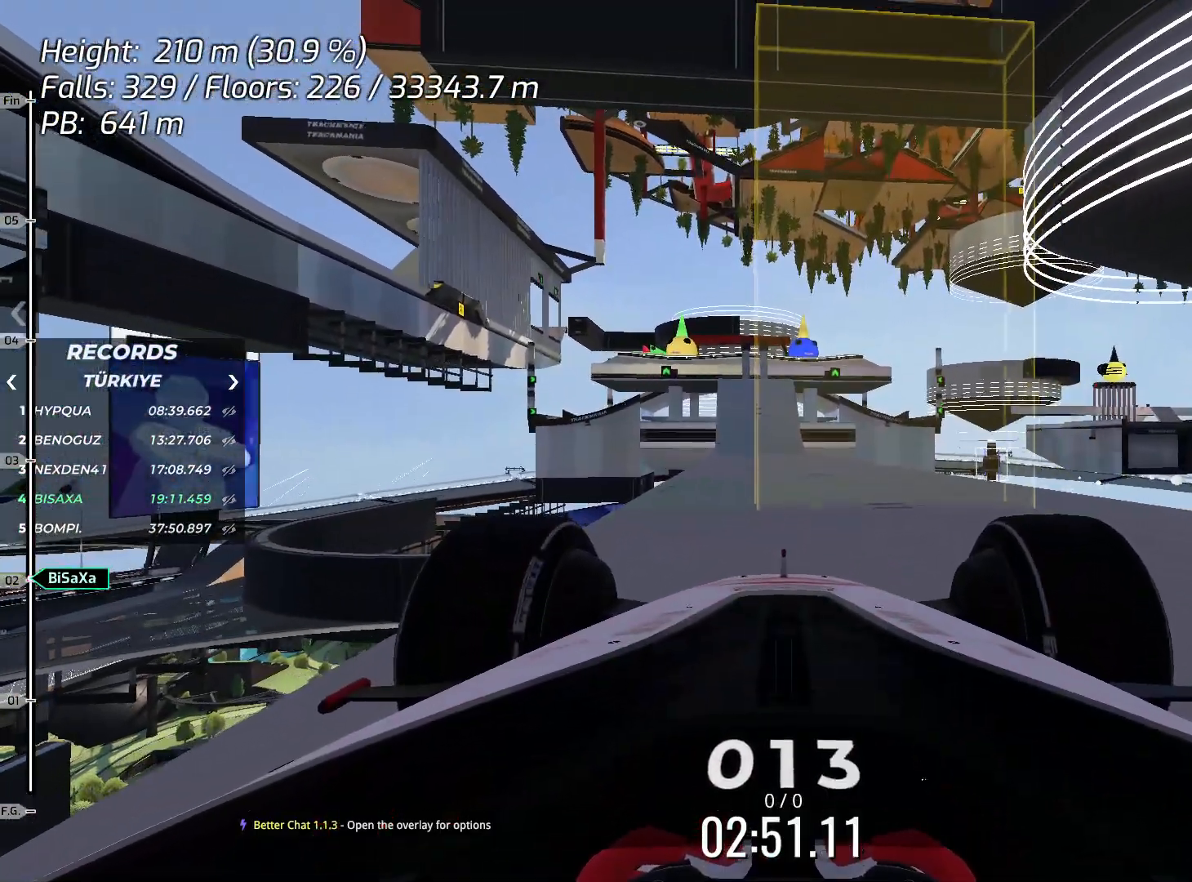
{"keys": ["up"], "events": [[418, "up", "down"]]}
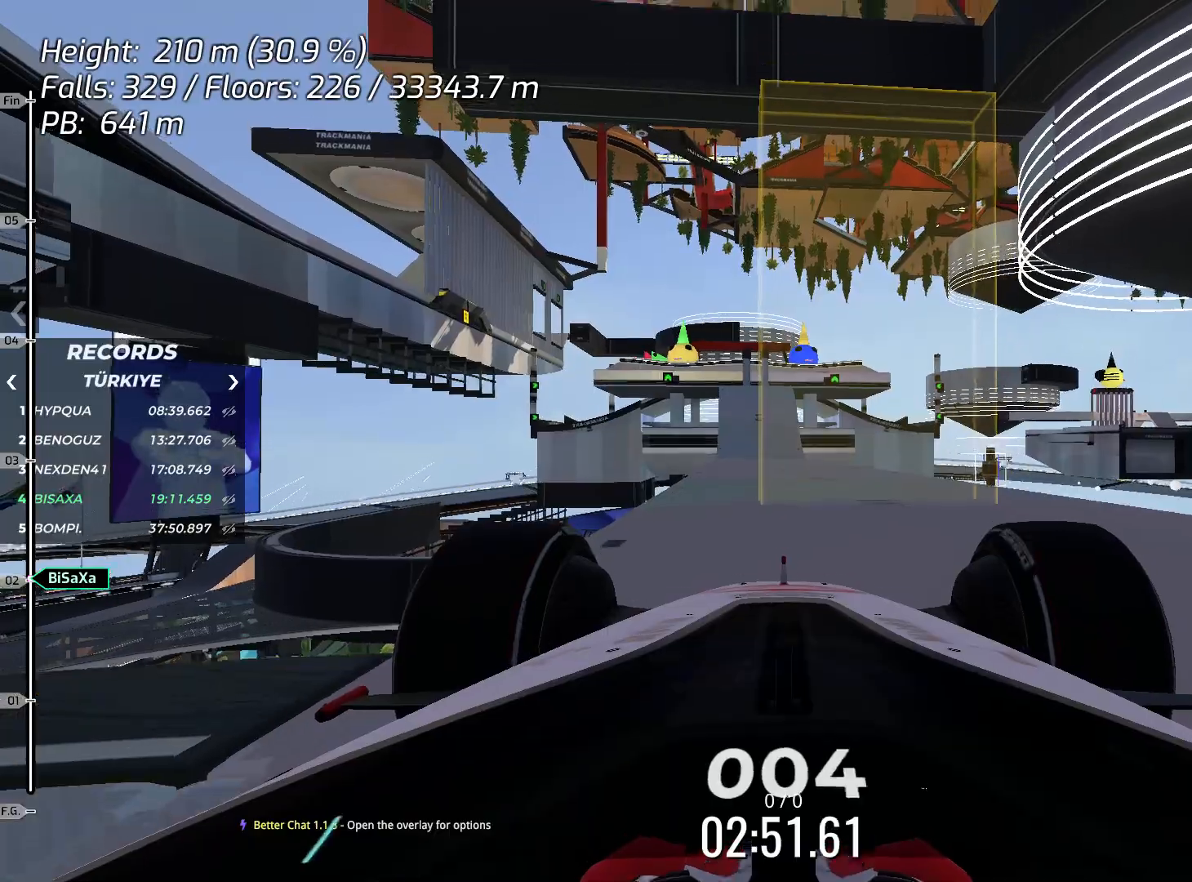
{"keys": ["up"], "events": []}
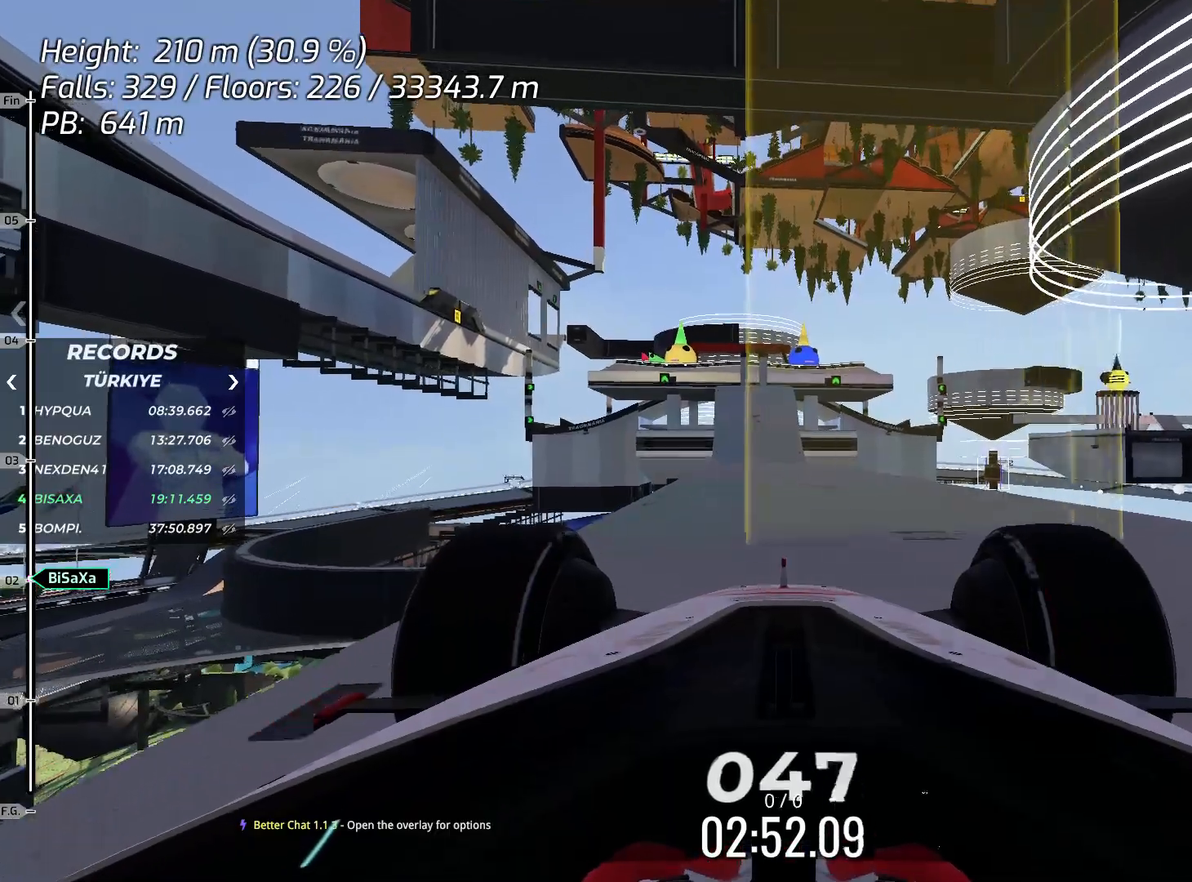
{"keys": ["up"], "events": []}
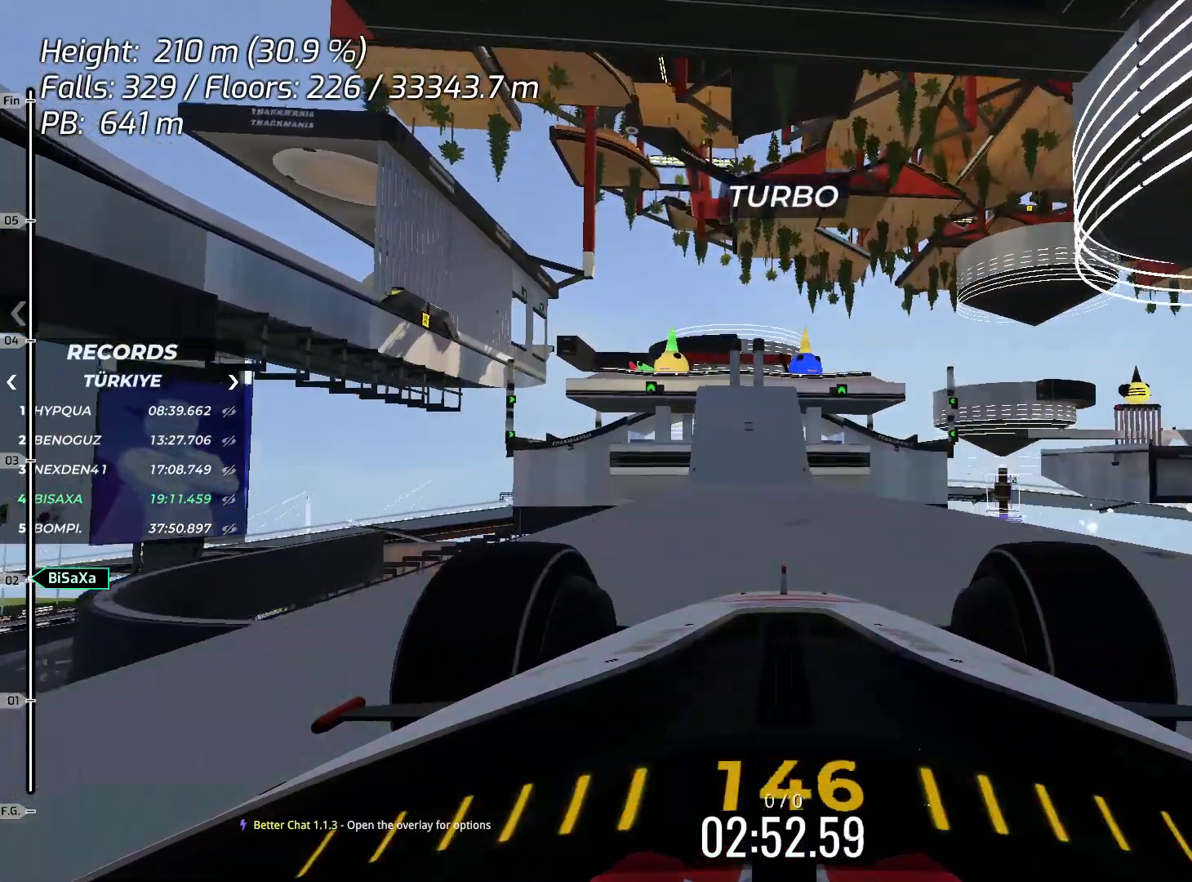
{"keys": ["up"], "events": []}
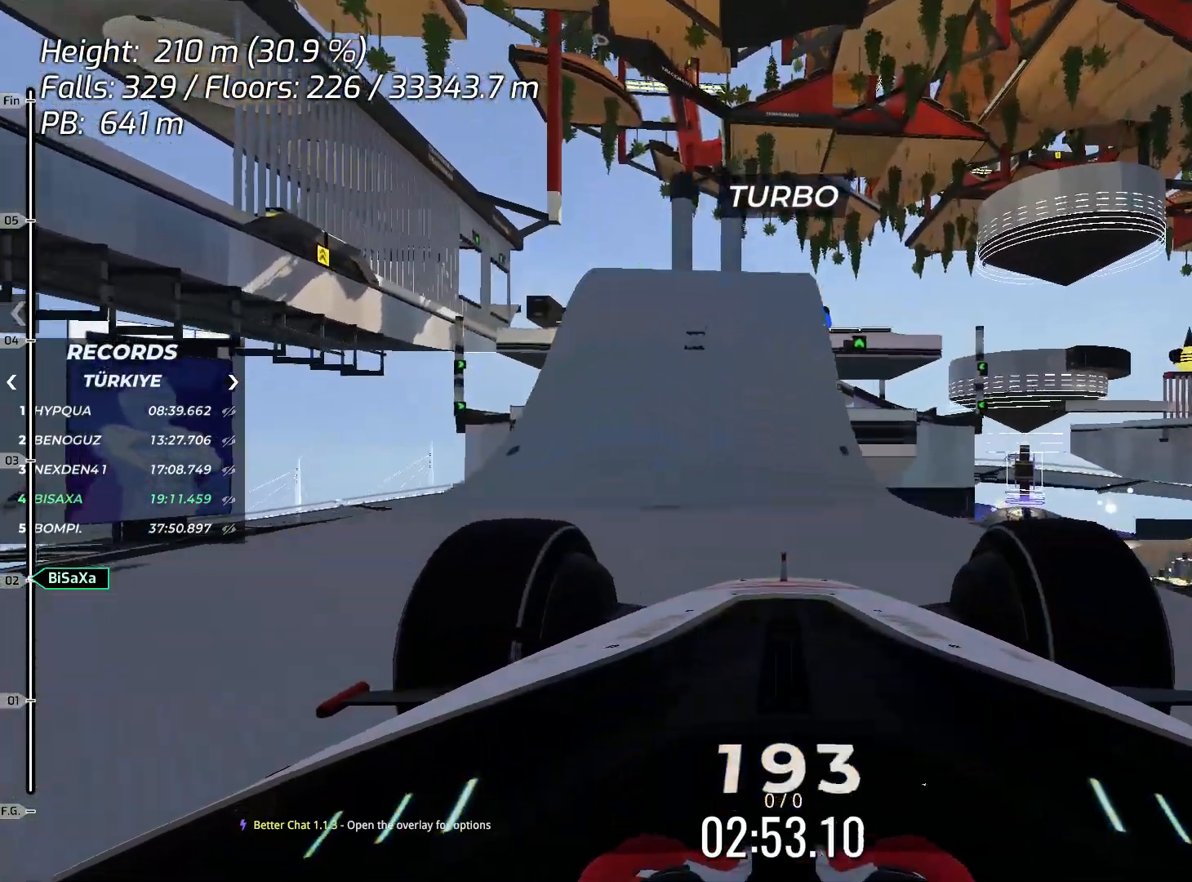
{"keys": ["up"], "events": []}
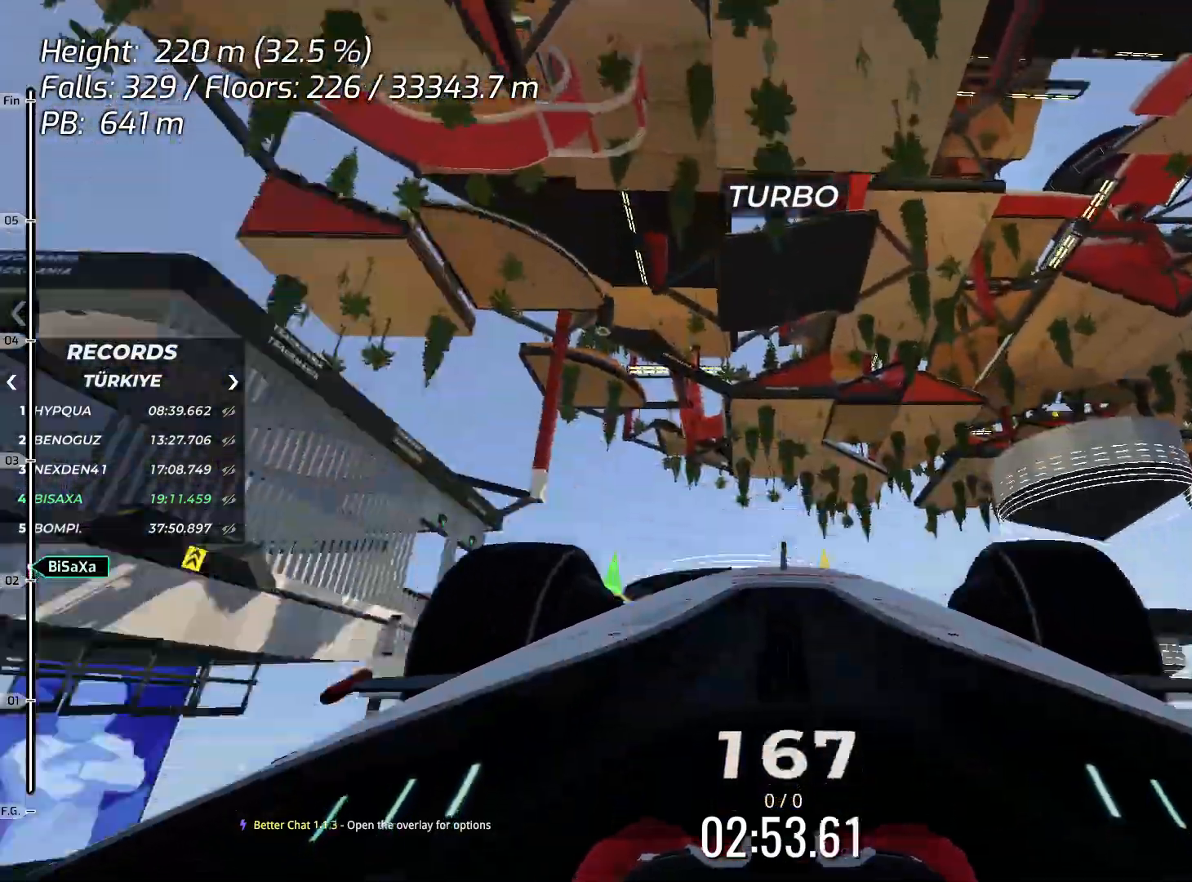
{"keys": ["up"], "events": [[267, "down", "down"], [334, "down", "up"]]}
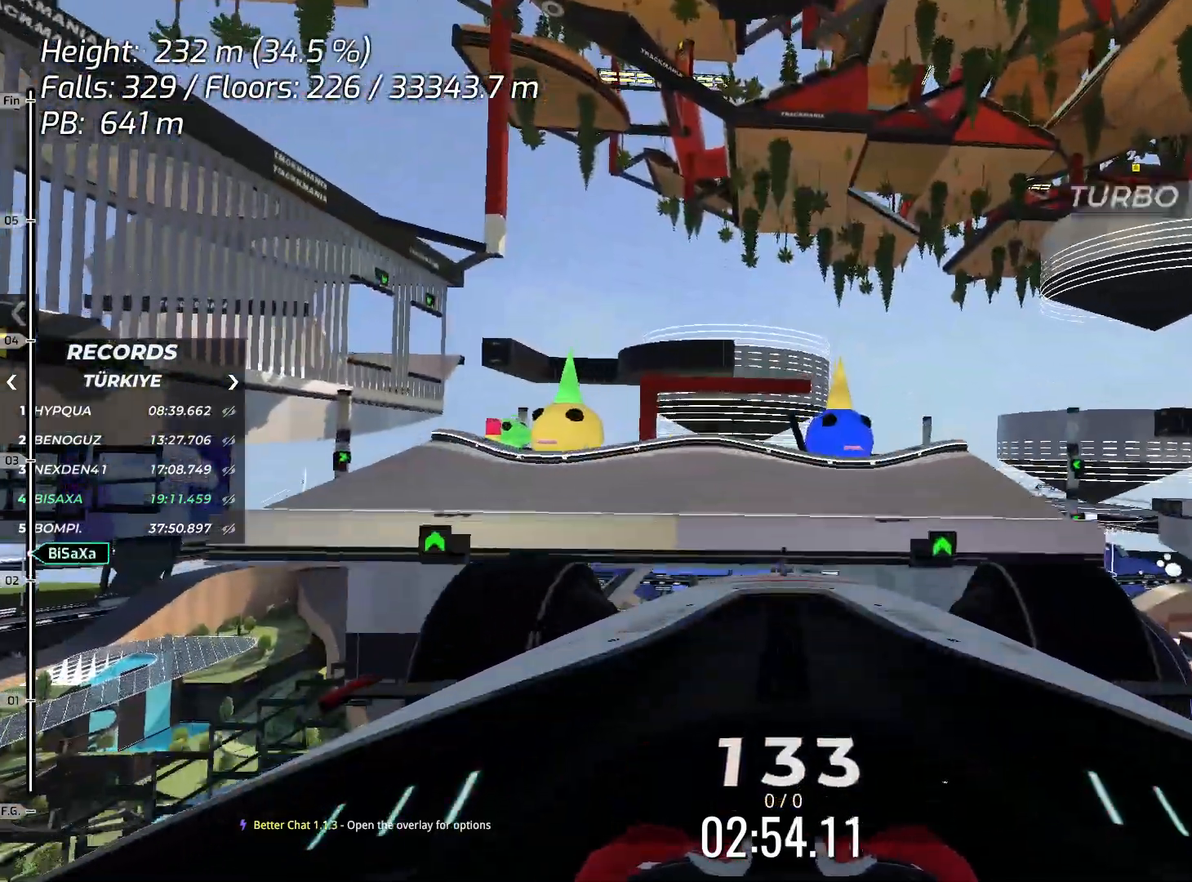
{"keys": ["down", "right"], "events": [[167, "right", "down"], [251, "up", "up"], [351, "down", "down"]]}
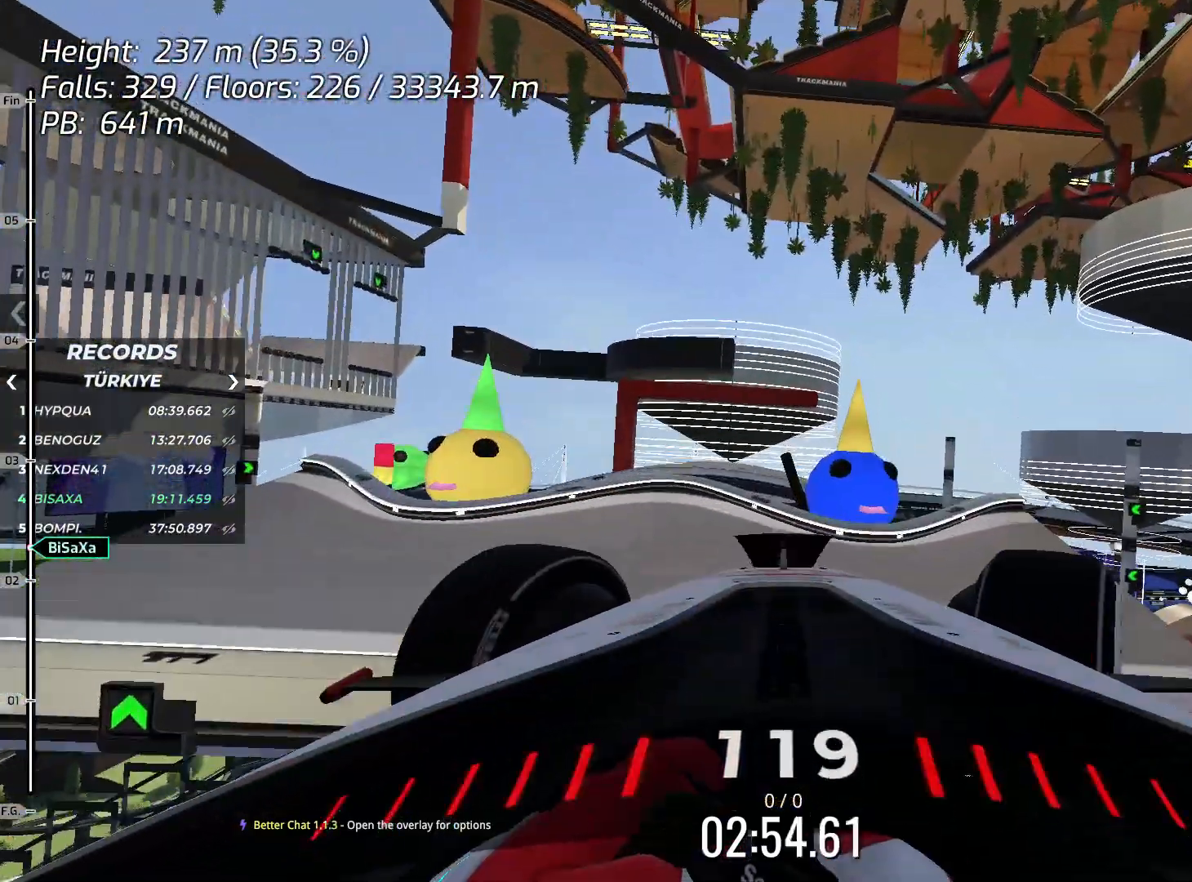
{"keys": ["down", "right"], "events": [[150, "down", "up"], [334, "down", "down"]]}
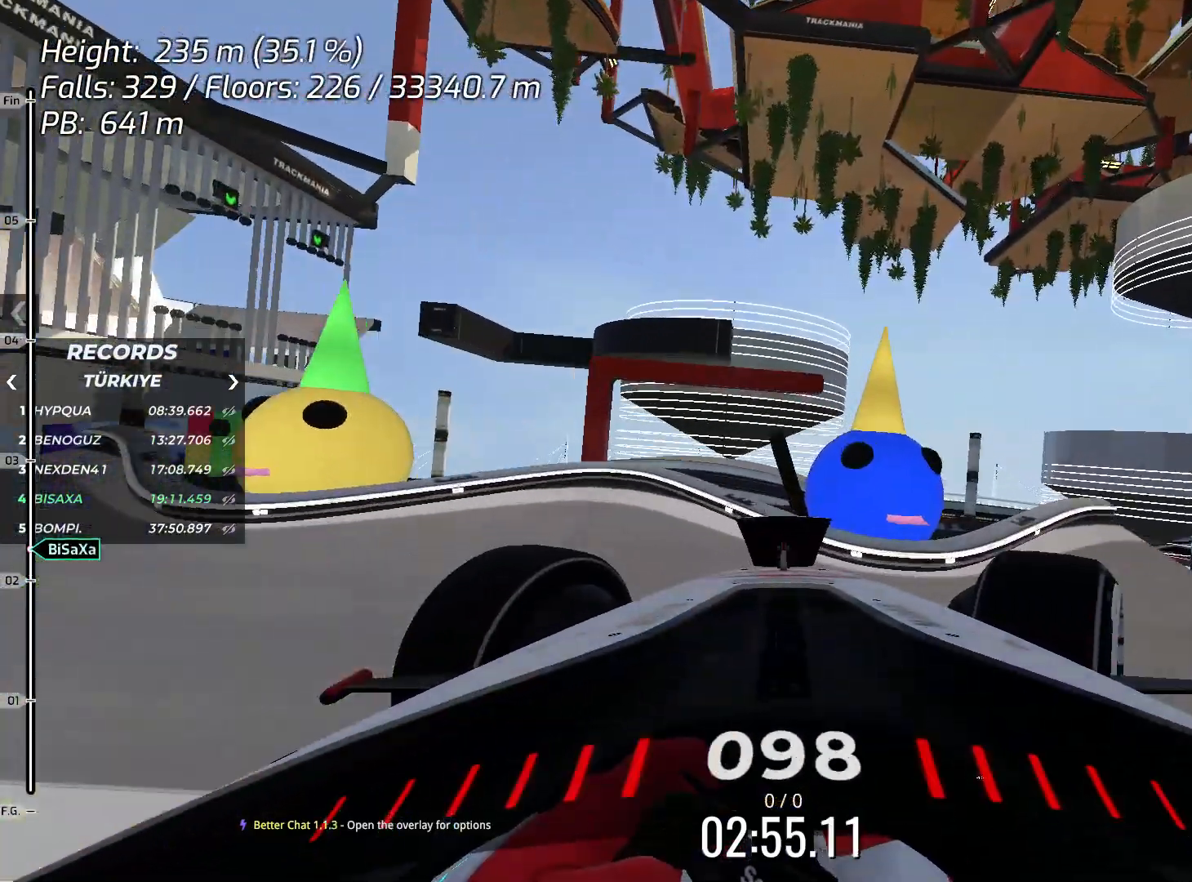
{"keys": ["right"], "events": [[434, "down", "up"]]}
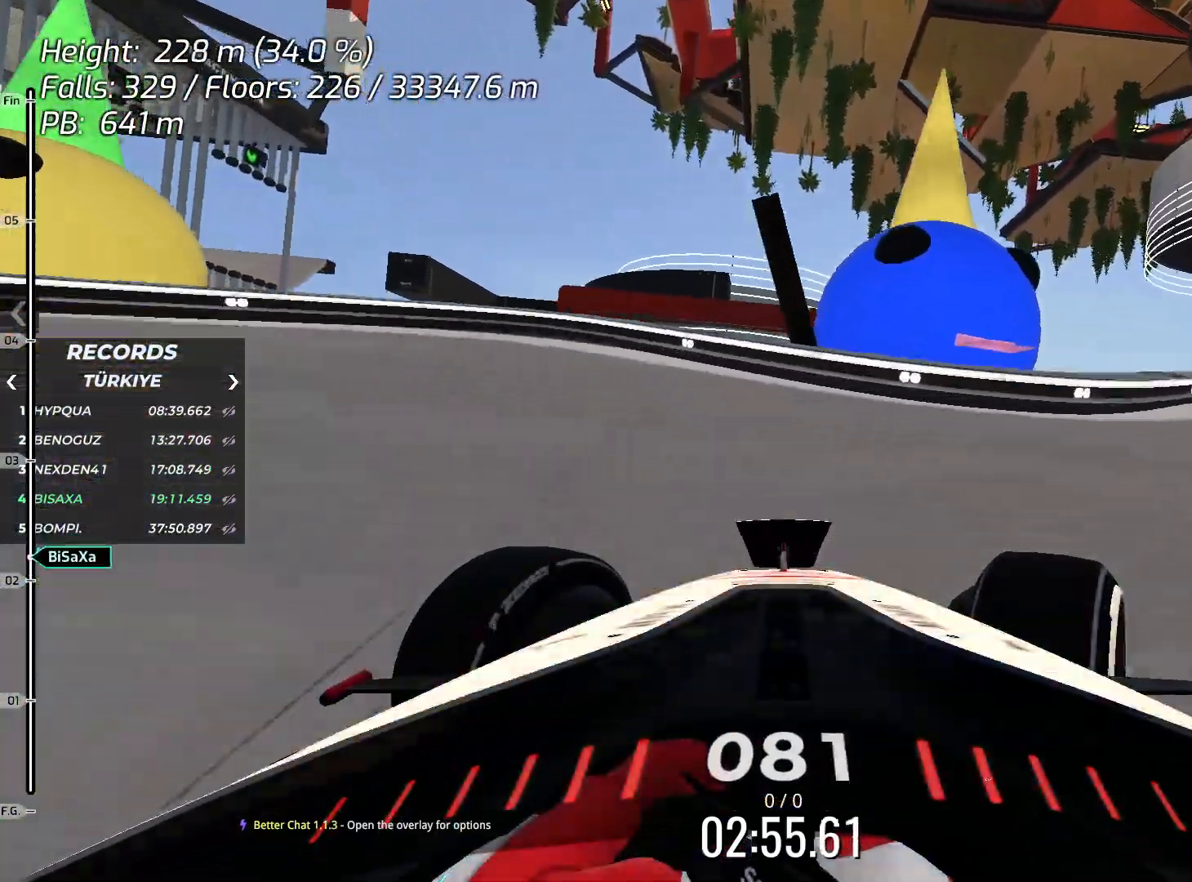
{"keys": ["right", "up"], "events": [[401, "up", "down"]]}
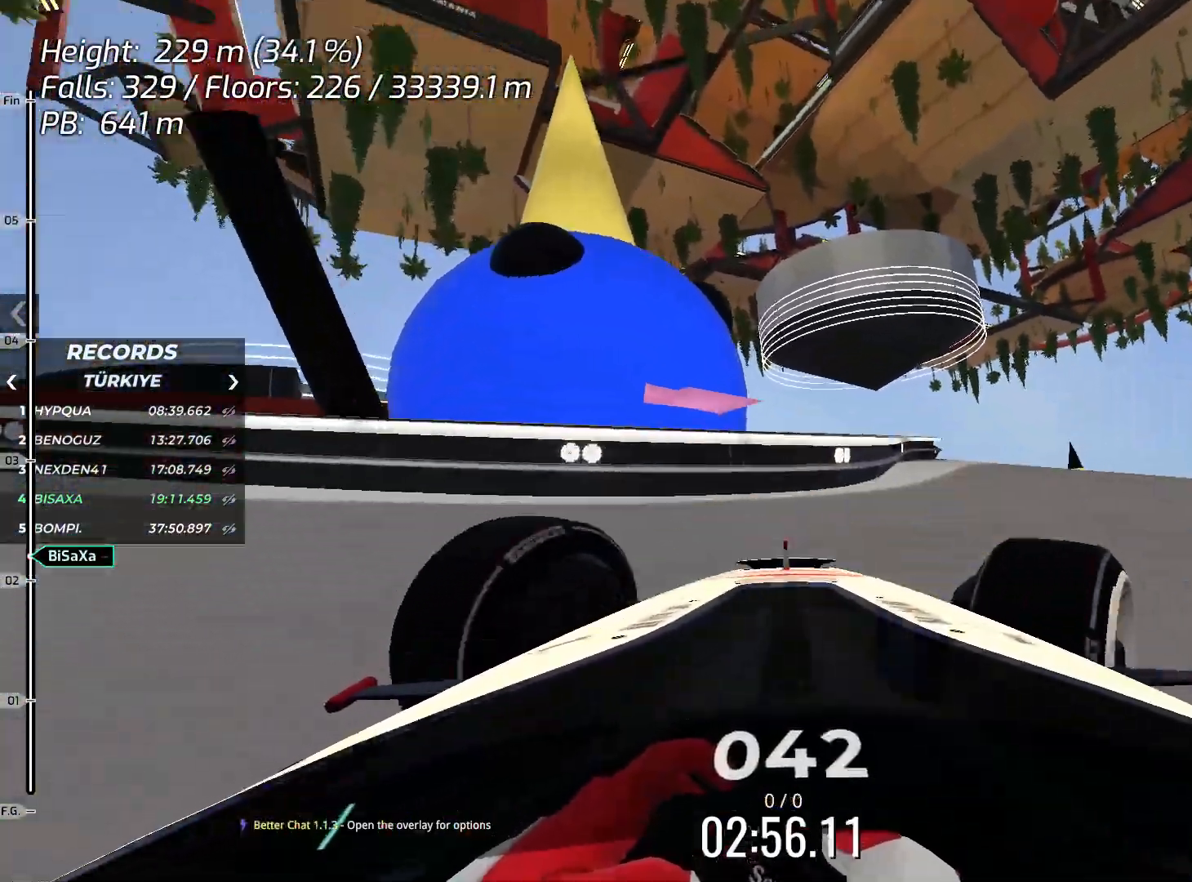
{"keys": ["right"], "events": [[417, "up", "up"]]}
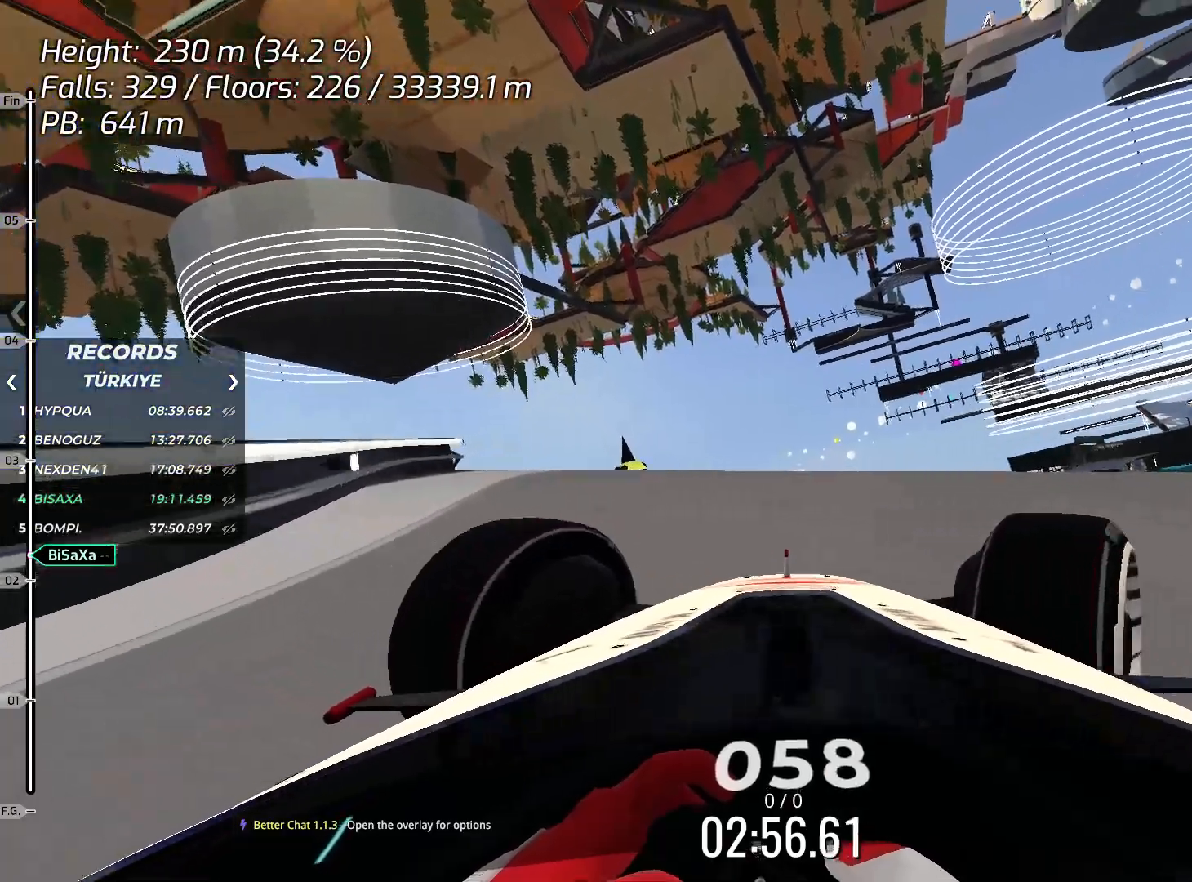
{"keys": ["right"], "events": []}
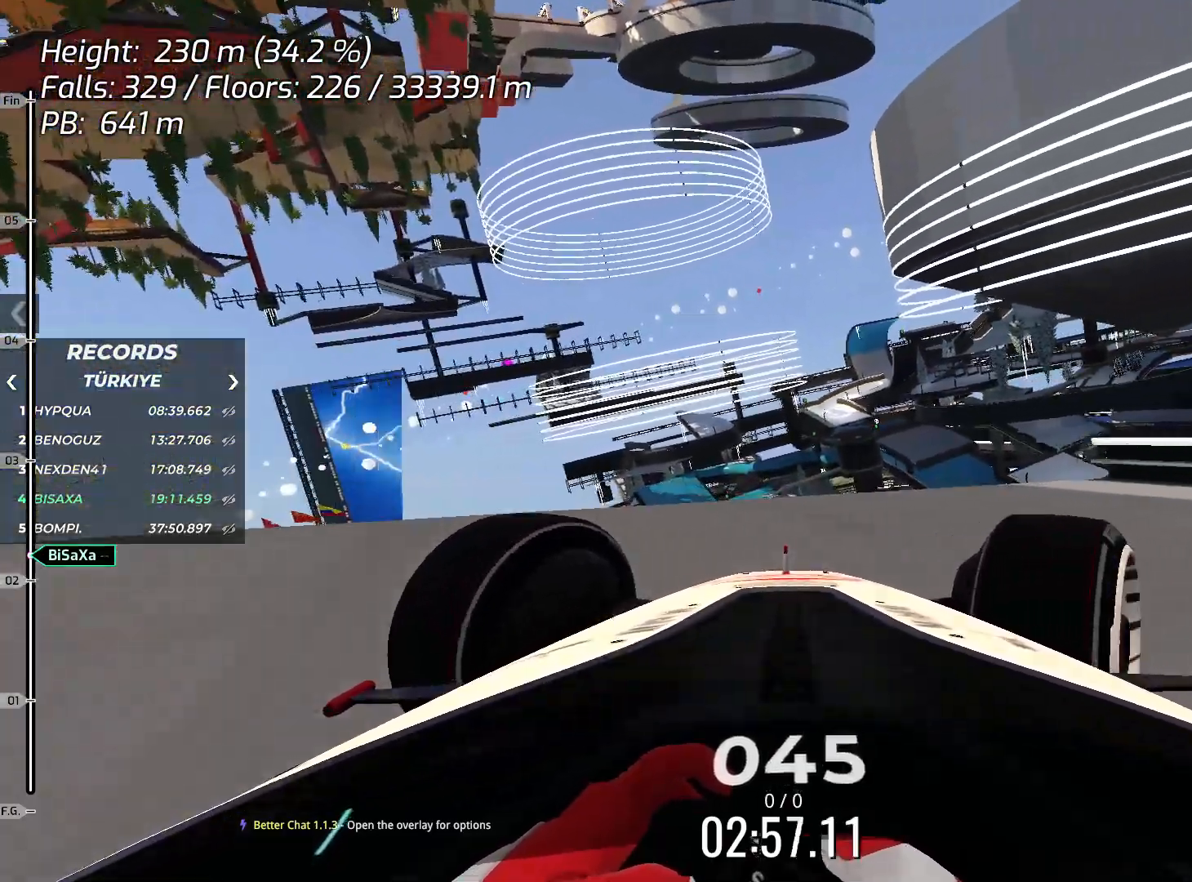
{"keys": ["right"], "events": []}
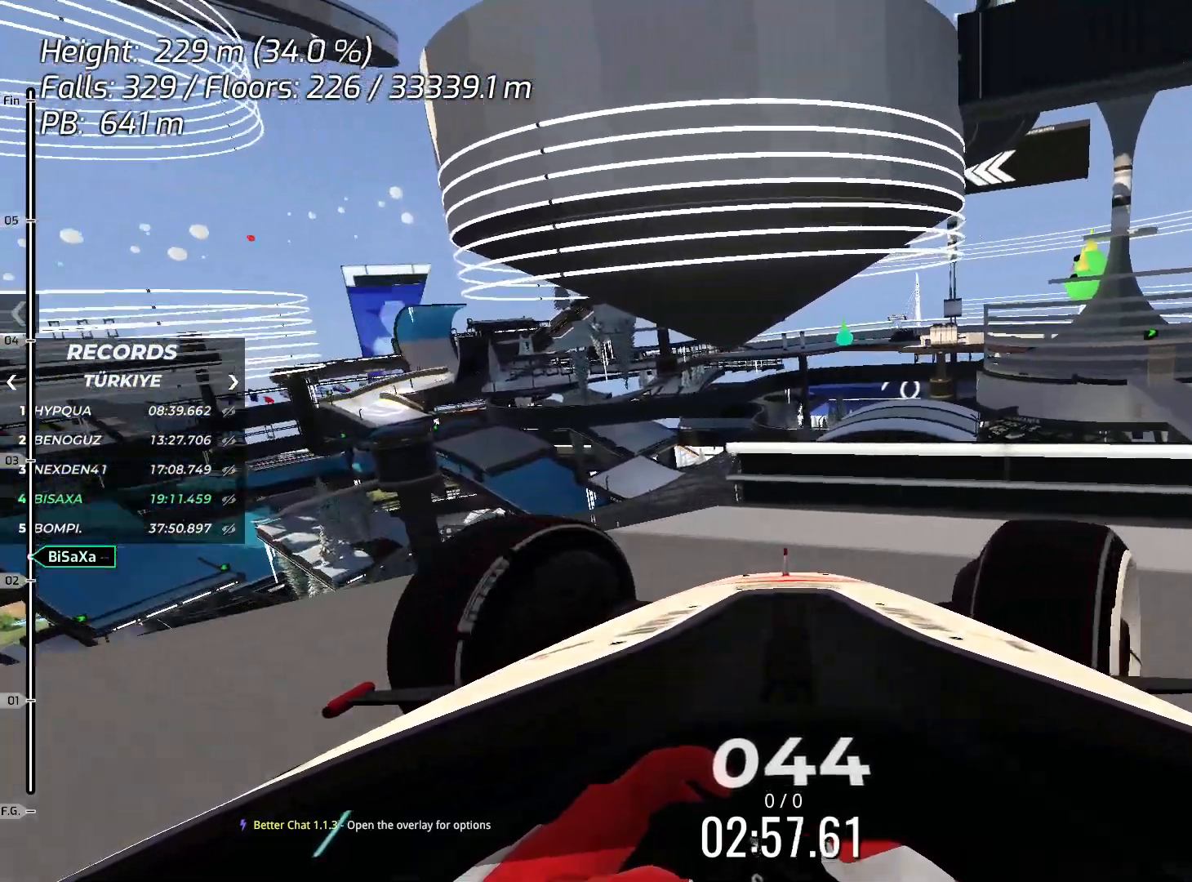
{"keys": ["down"], "events": [[17, "up", "down"], [84, "right", "up"], [234, "right", "down"], [335, "up", "up"], [351, "right", "up"], [452, "down", "down"]]}
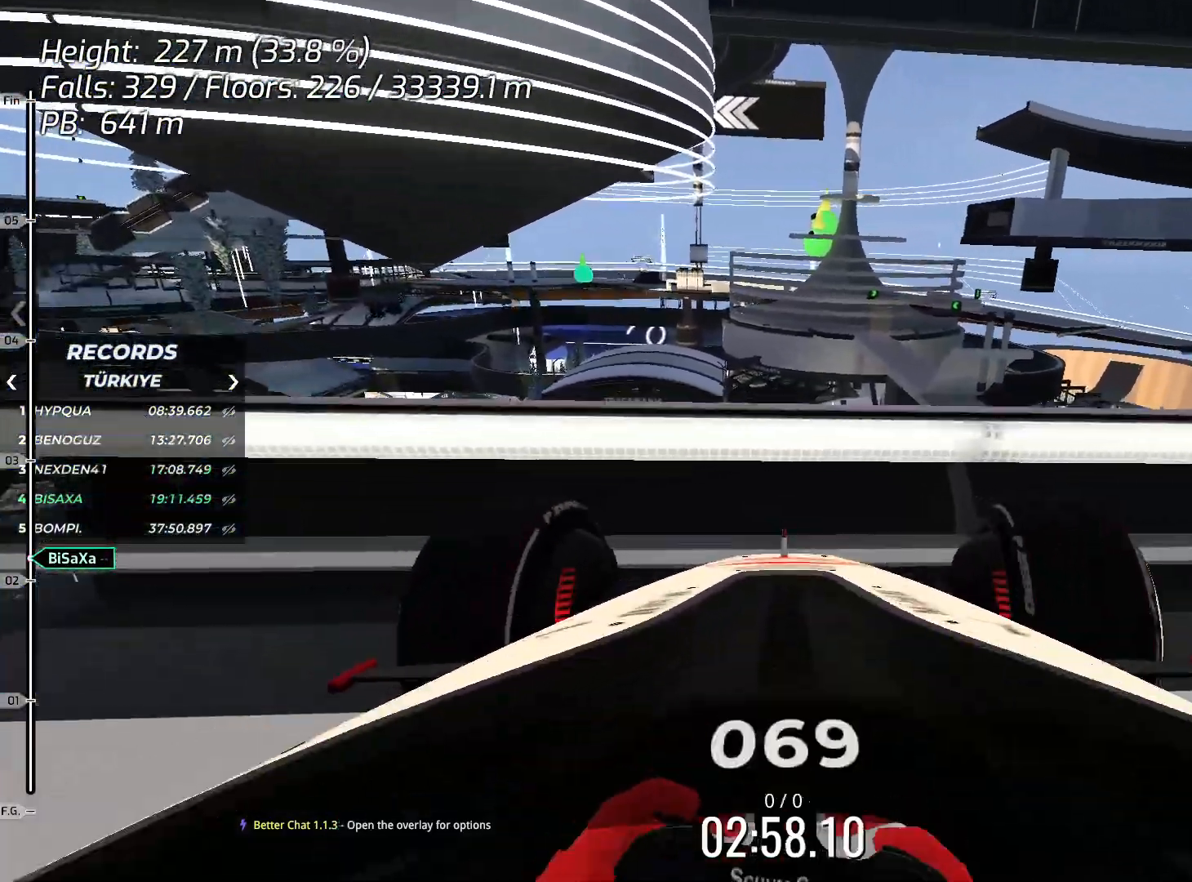
{"keys": ["down"], "events": []}
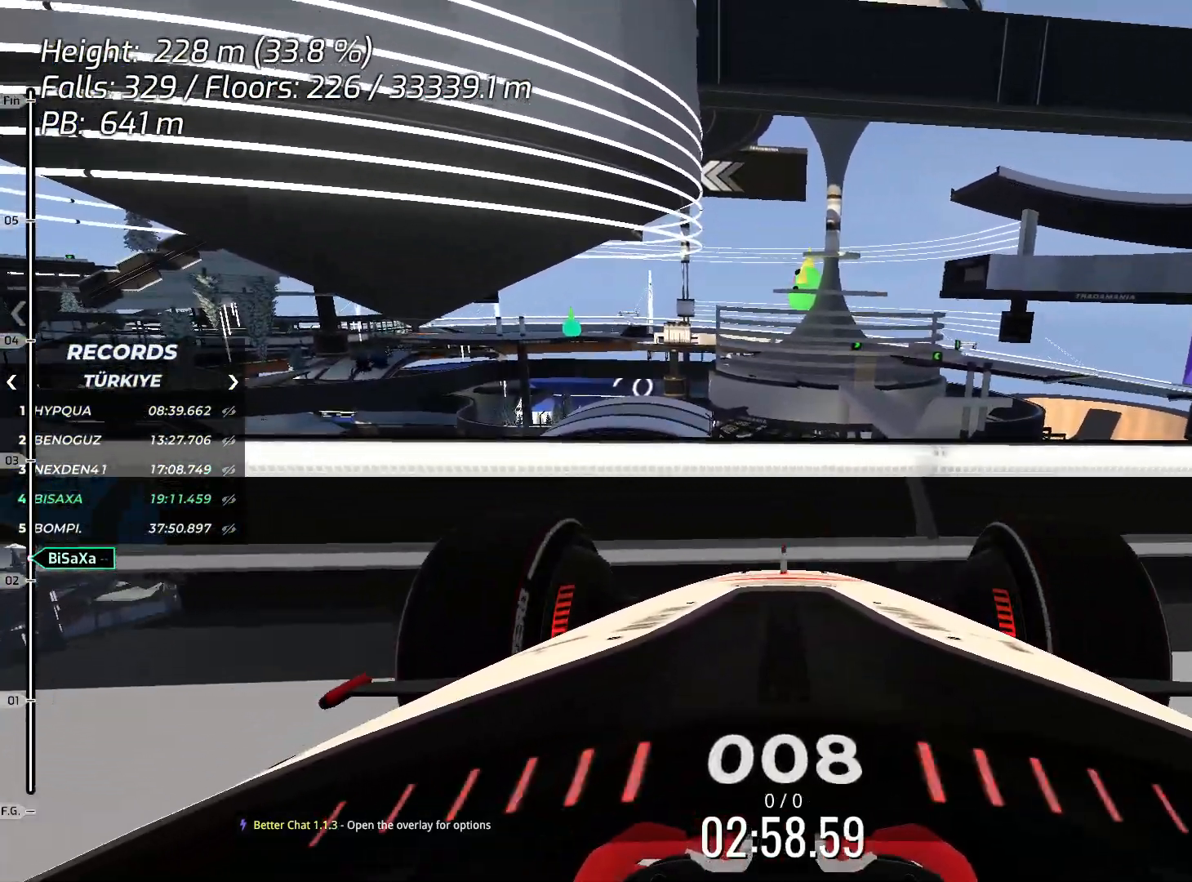
{"keys": ["down"], "events": [[234, "right", "down"], [318, "right", "up"]]}